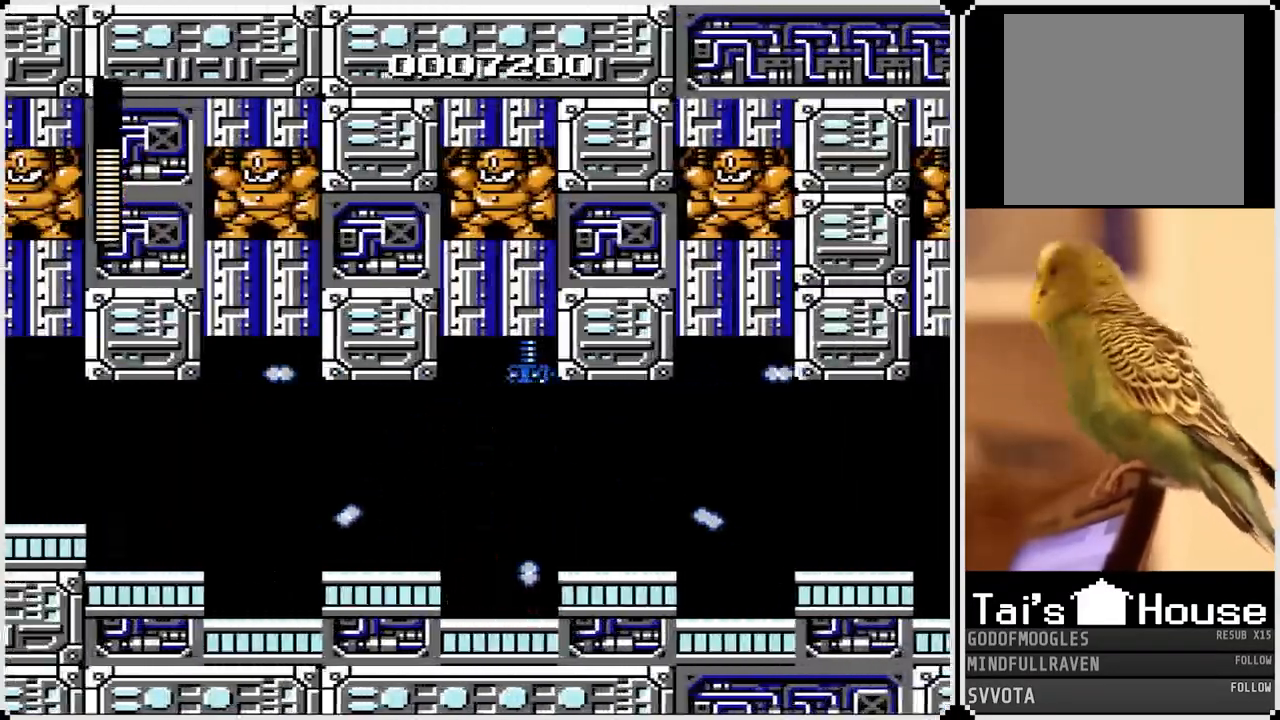
Gameplay with a controller (PlayStation layout); each line is a JSON object with the inputs held at the frame after it. "events" lists button and stick changes between this image and that frame as [ms after this image, input, new state], when the widget could be followed in between.
{"buttons": [], "left_stick": "center", "right_stick": "center", "events": []}
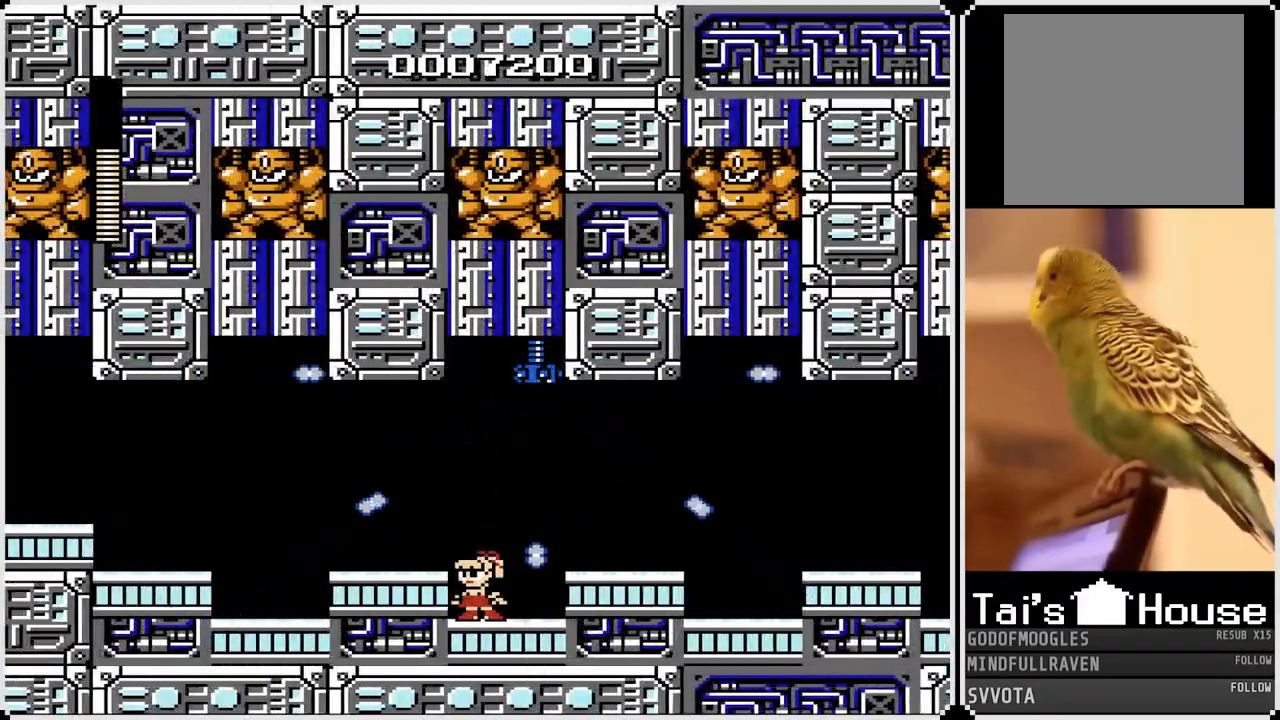
{"buttons": ["DPAD_RIGHT"], "left_stick": "center", "right_stick": "center", "events": [[150, "DPAD_RIGHT", "down"], [233, "CROSS", "down"], [367, "CROSS", "up"]]}
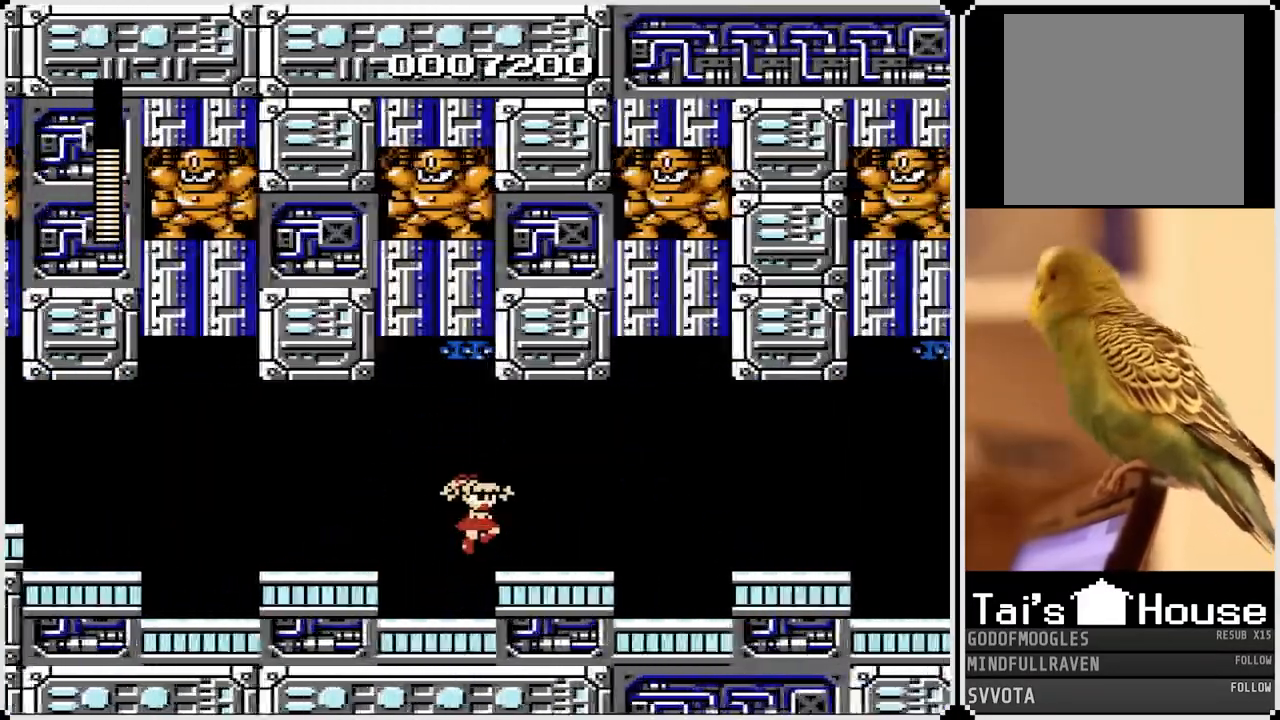
{"buttons": ["DPAD_RIGHT"], "left_stick": "center", "right_stick": "center", "events": []}
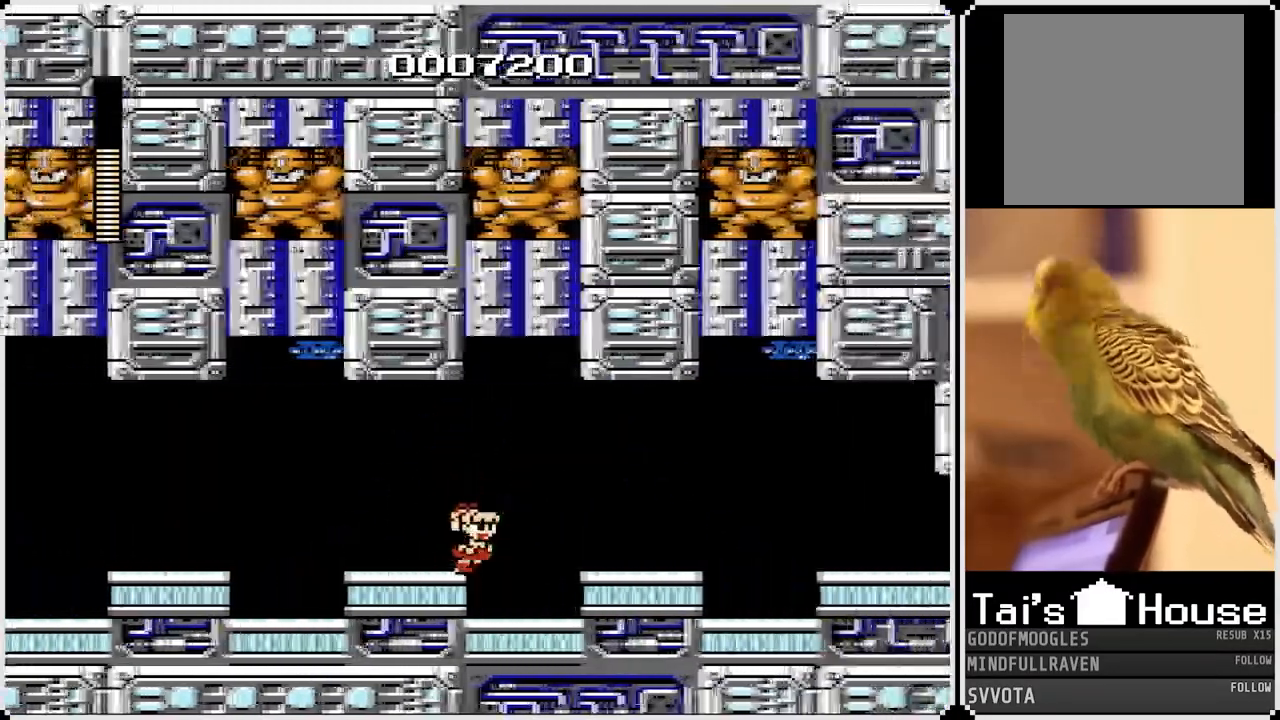
{"buttons": ["DPAD_RIGHT"], "left_stick": "center", "right_stick": "center", "events": [[283, "CROSS", "down"], [383, "CROSS", "up"]]}
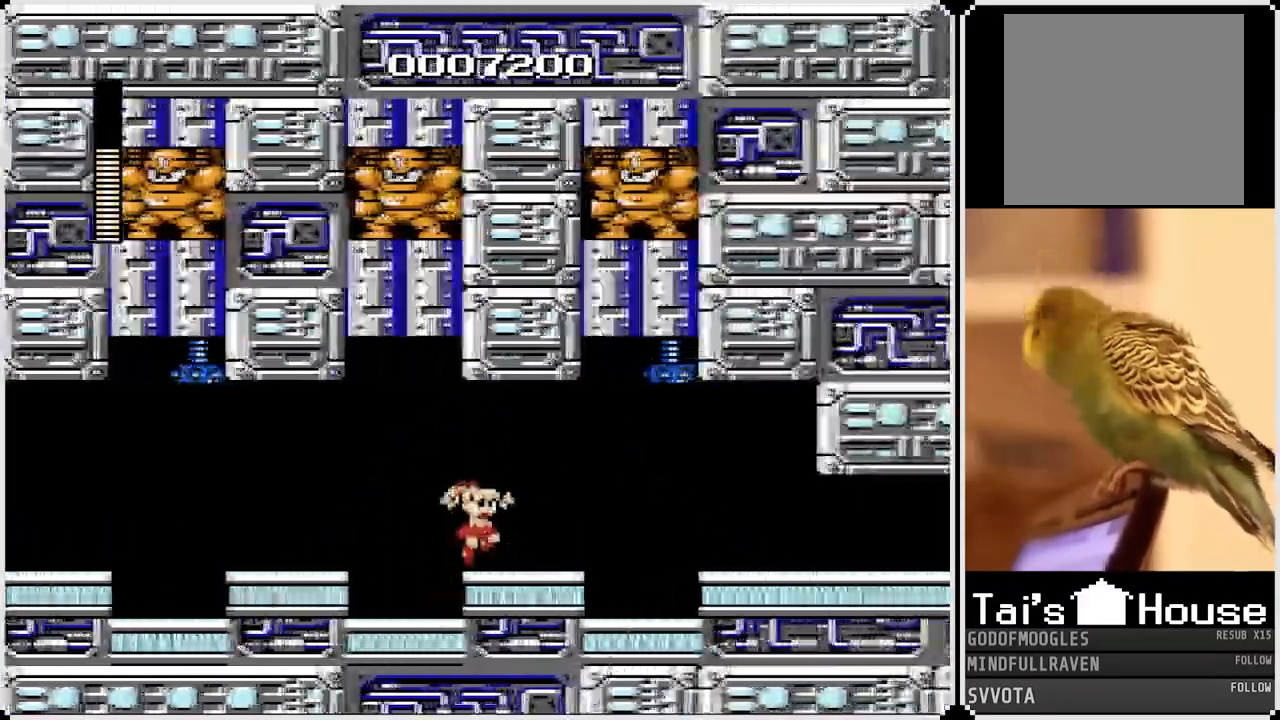
{"buttons": [], "left_stick": "center", "right_stick": "center", "events": [[450, "DPAD_RIGHT", "up"]]}
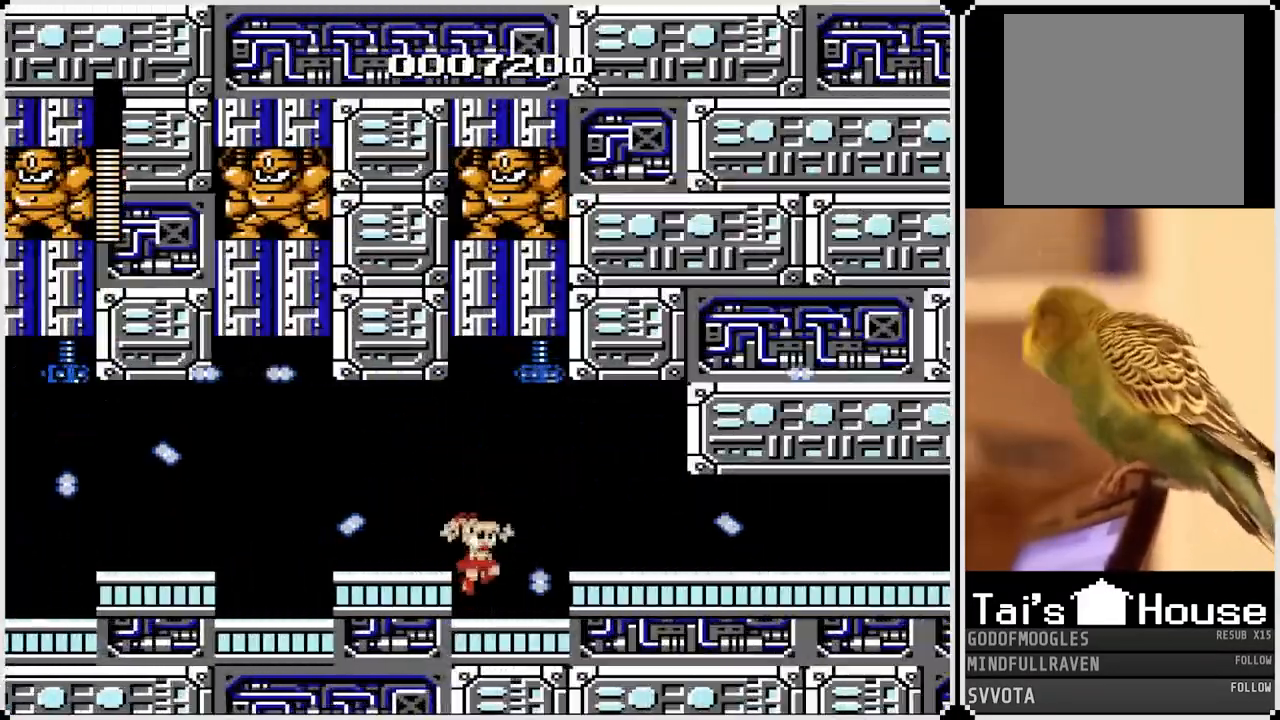
{"buttons": [], "left_stick": "center", "right_stick": "center", "events": []}
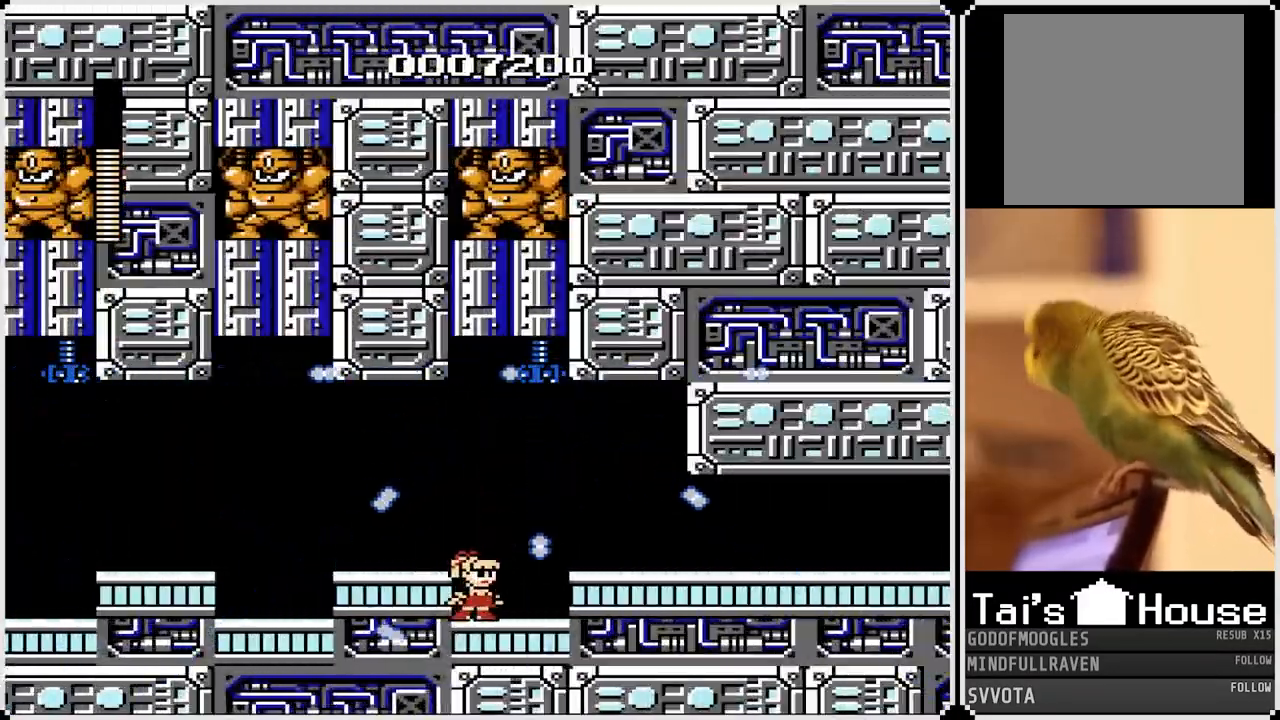
{"buttons": ["CROSS", "DPAD_RIGHT"], "left_stick": "center", "right_stick": "center", "events": [[367, "DPAD_RIGHT", "down"], [483, "CROSS", "down"]]}
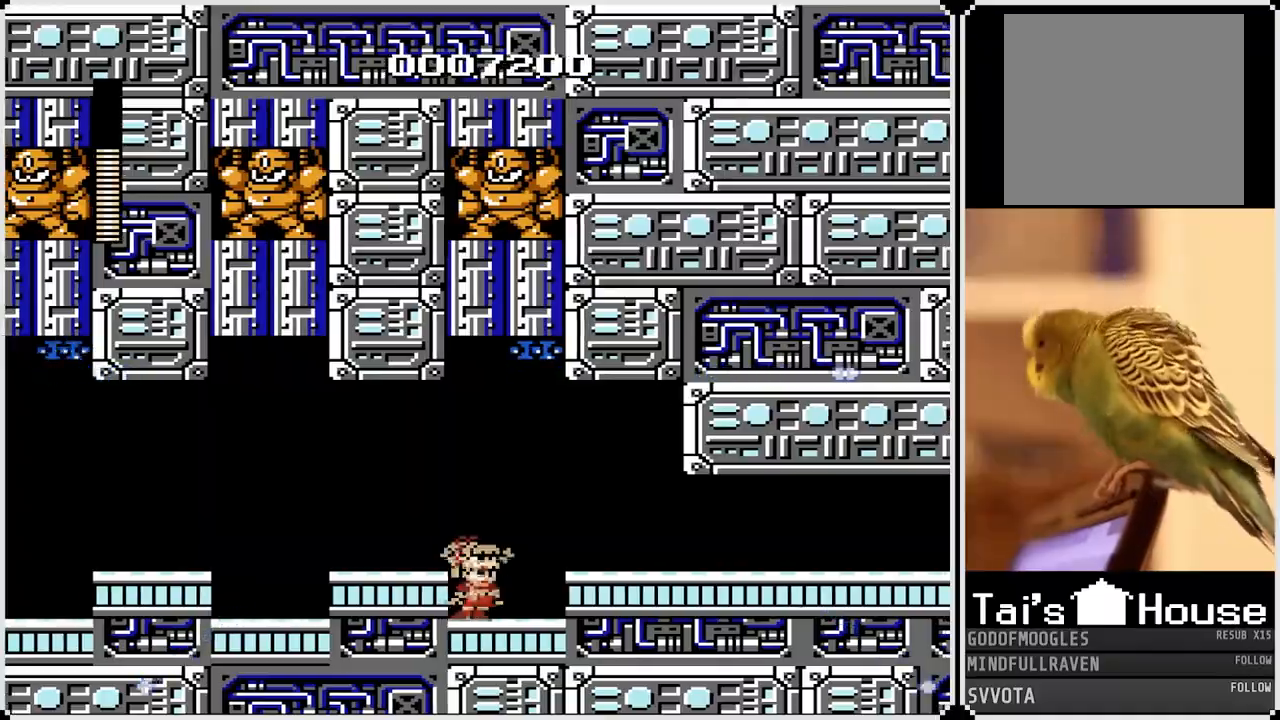
{"buttons": ["DPAD_RIGHT"], "left_stick": "center", "right_stick": "center", "events": [[83, "CROSS", "up"]]}
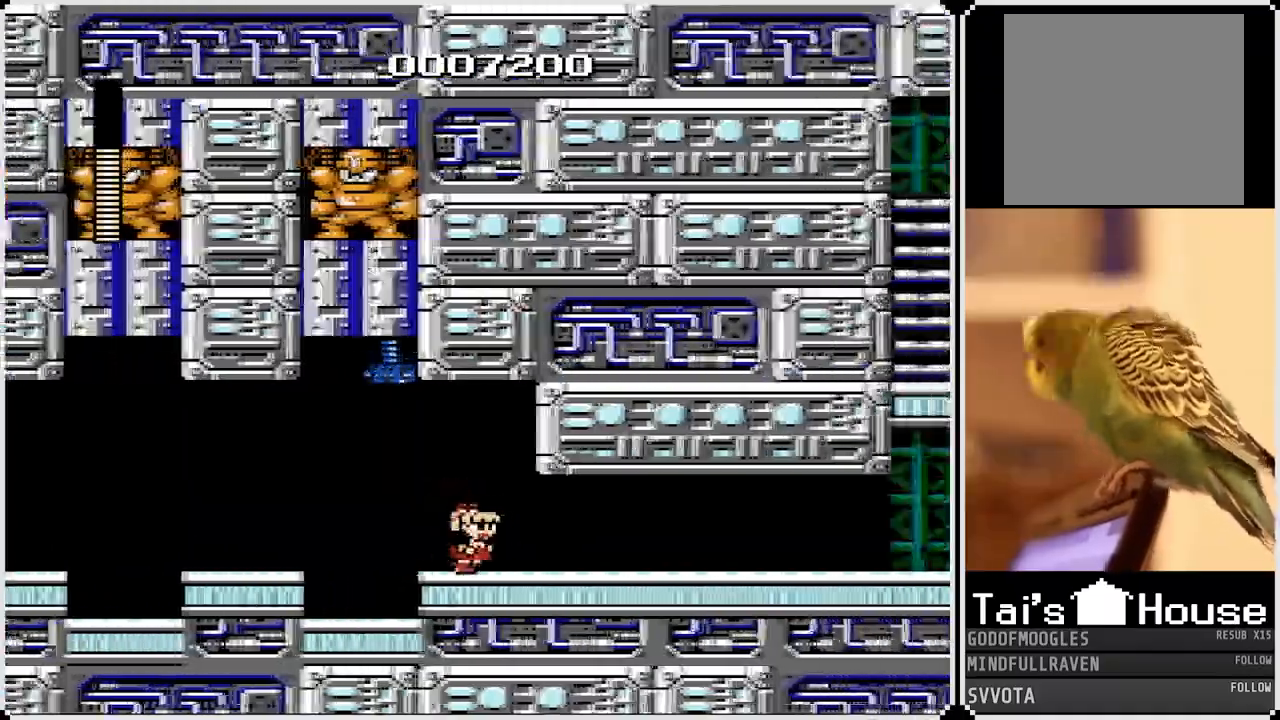
{"buttons": ["DPAD_RIGHT"], "left_stick": "center", "right_stick": "center", "events": []}
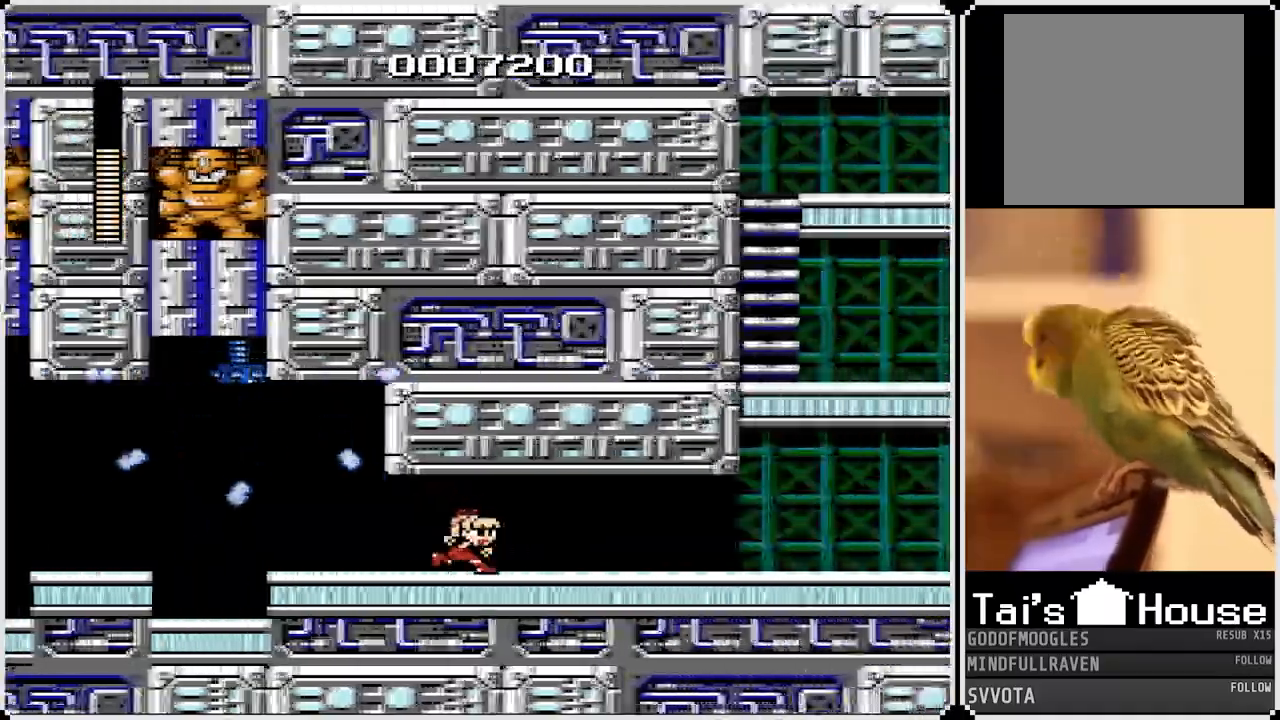
{"buttons": ["DPAD_RIGHT"], "left_stick": "center", "right_stick": "center", "events": []}
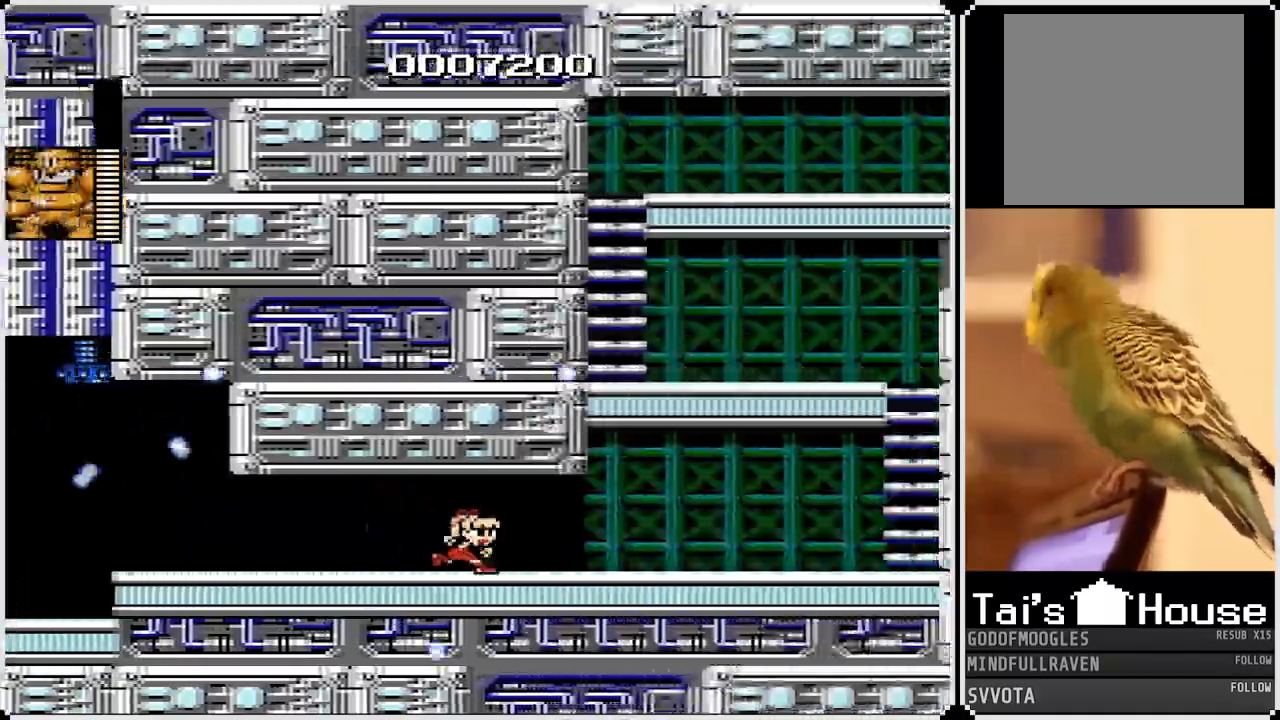
{"buttons": ["DPAD_RIGHT"], "left_stick": "center", "right_stick": "center", "events": []}
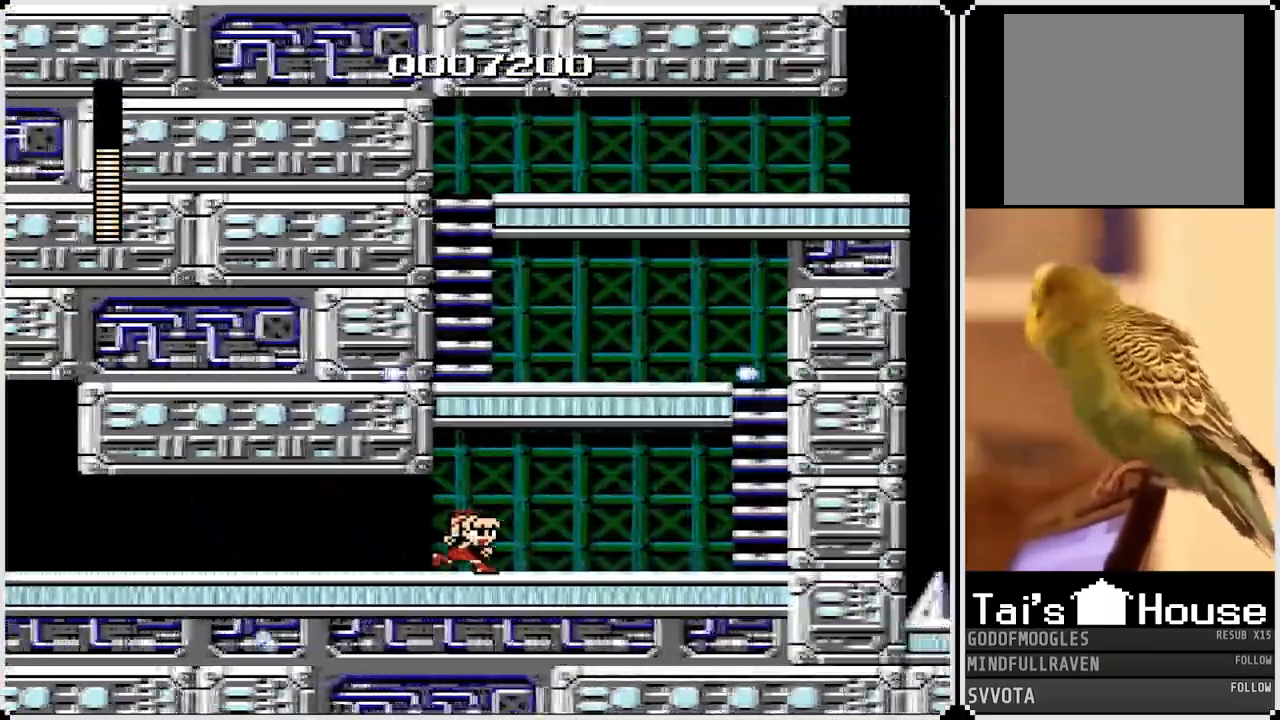
{"buttons": ["DPAD_RIGHT"], "left_stick": "center", "right_stick": "center", "events": []}
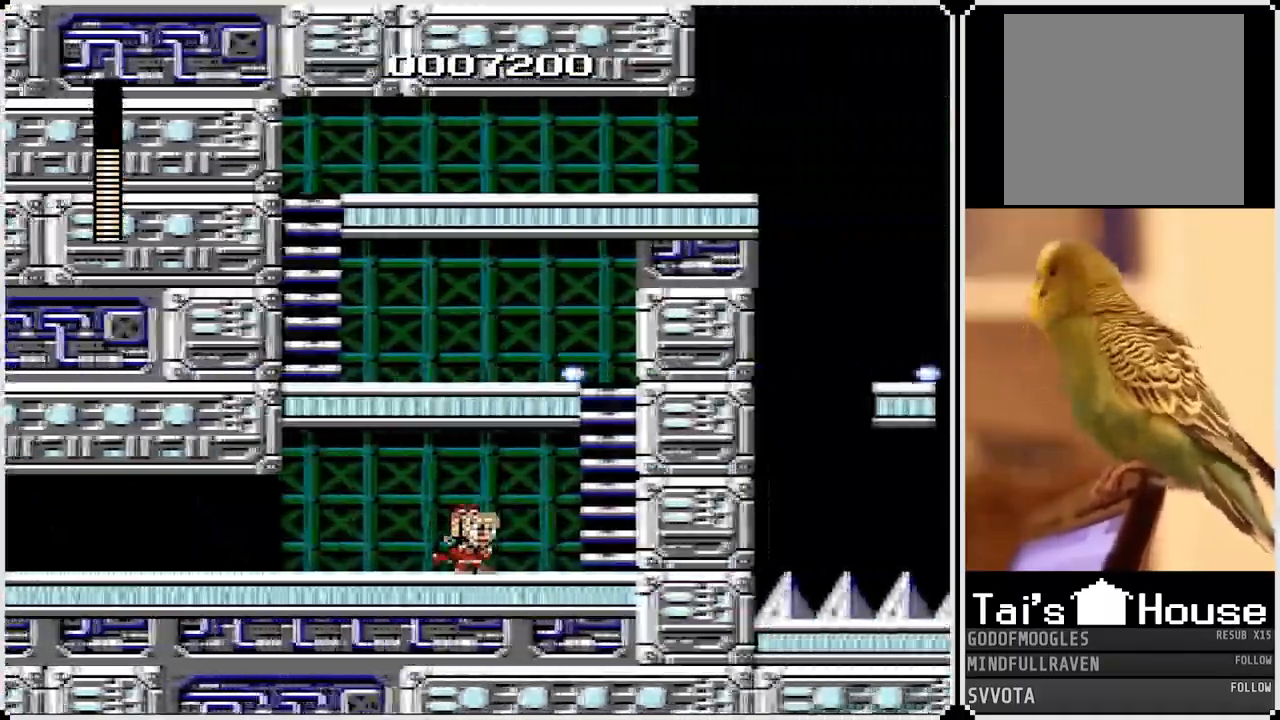
{"buttons": ["CROSS", "DPAD_RIGHT"], "left_stick": "center", "right_stick": "center", "events": [[467, "CROSS", "down"]]}
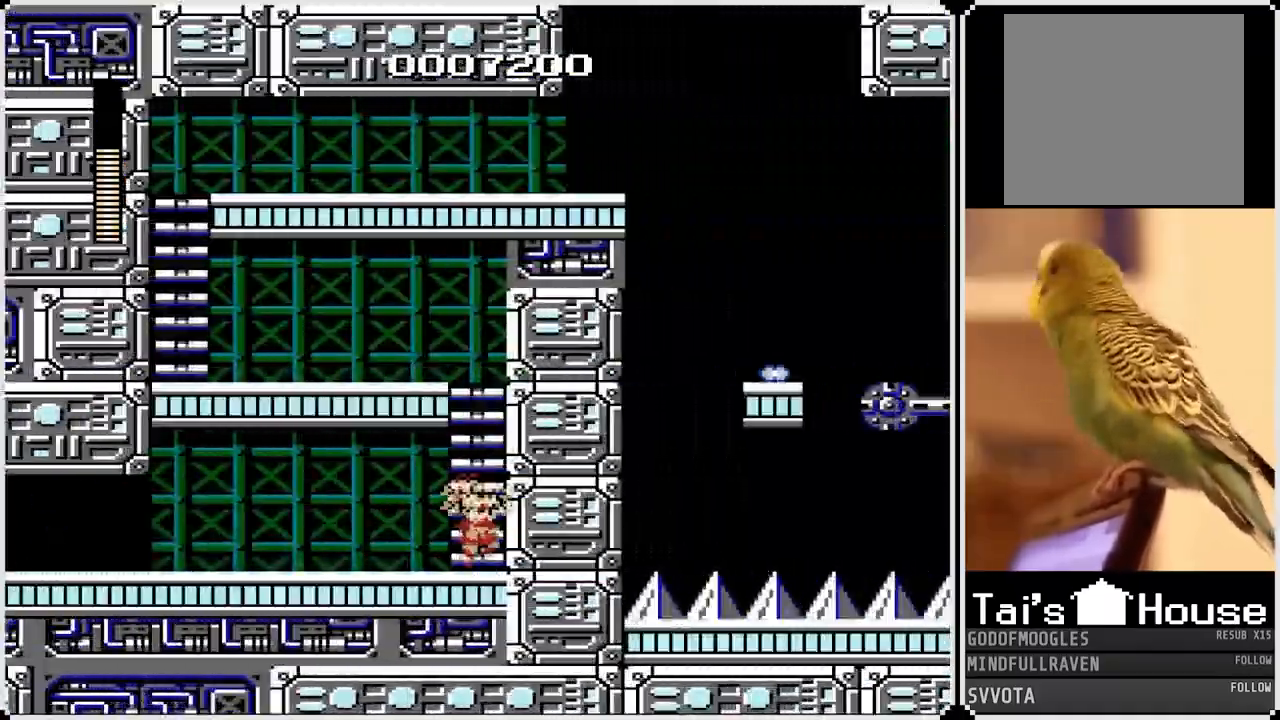
{"buttons": ["CROSS", "DPAD_LEFT"], "left_stick": "center", "right_stick": "center"}
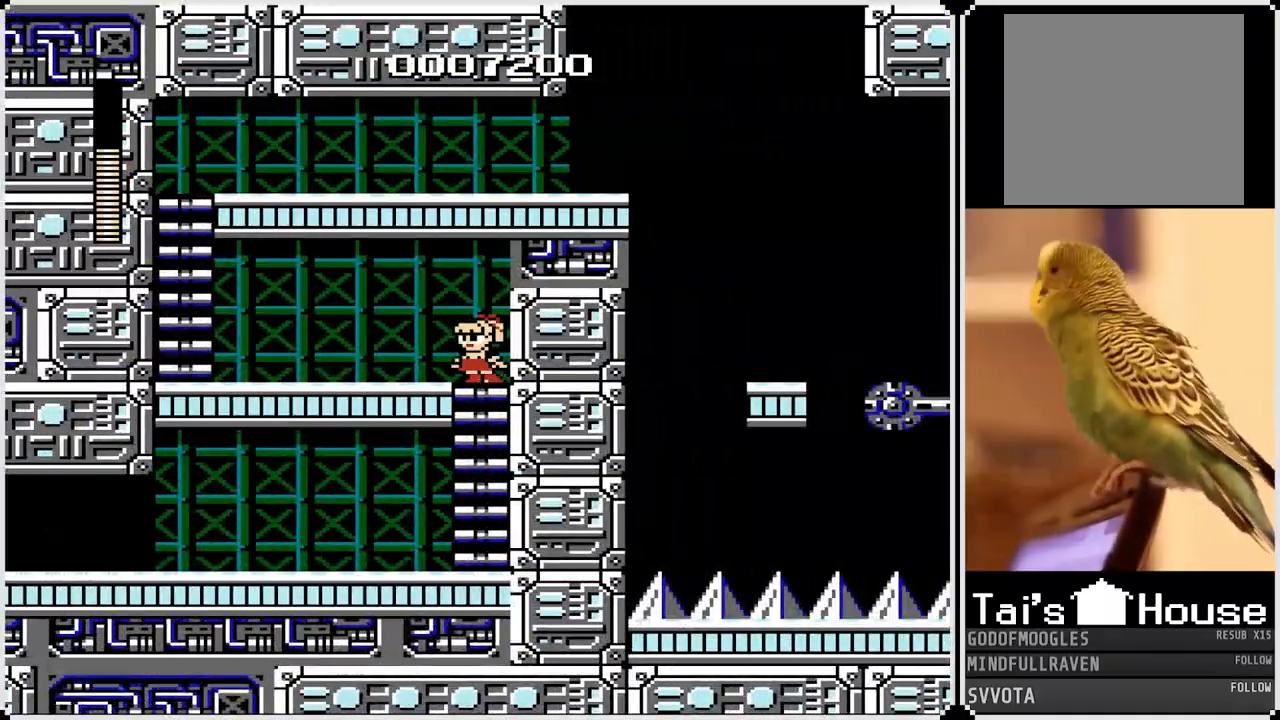
{"buttons": ["DPAD_LEFT"], "left_stick": "center", "right_stick": "center", "events": [[117, "CROSS", "up"]]}
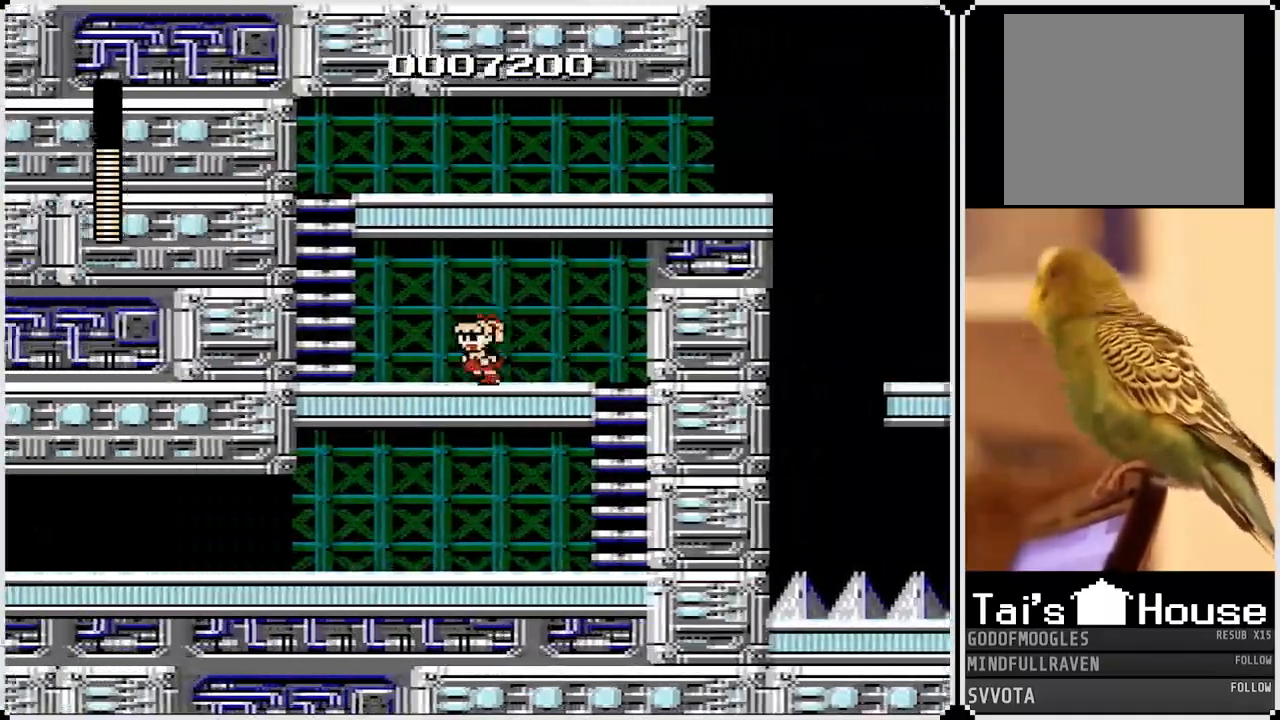
{"buttons": ["DPAD_LEFT"], "left_stick": "center", "right_stick": "center", "events": []}
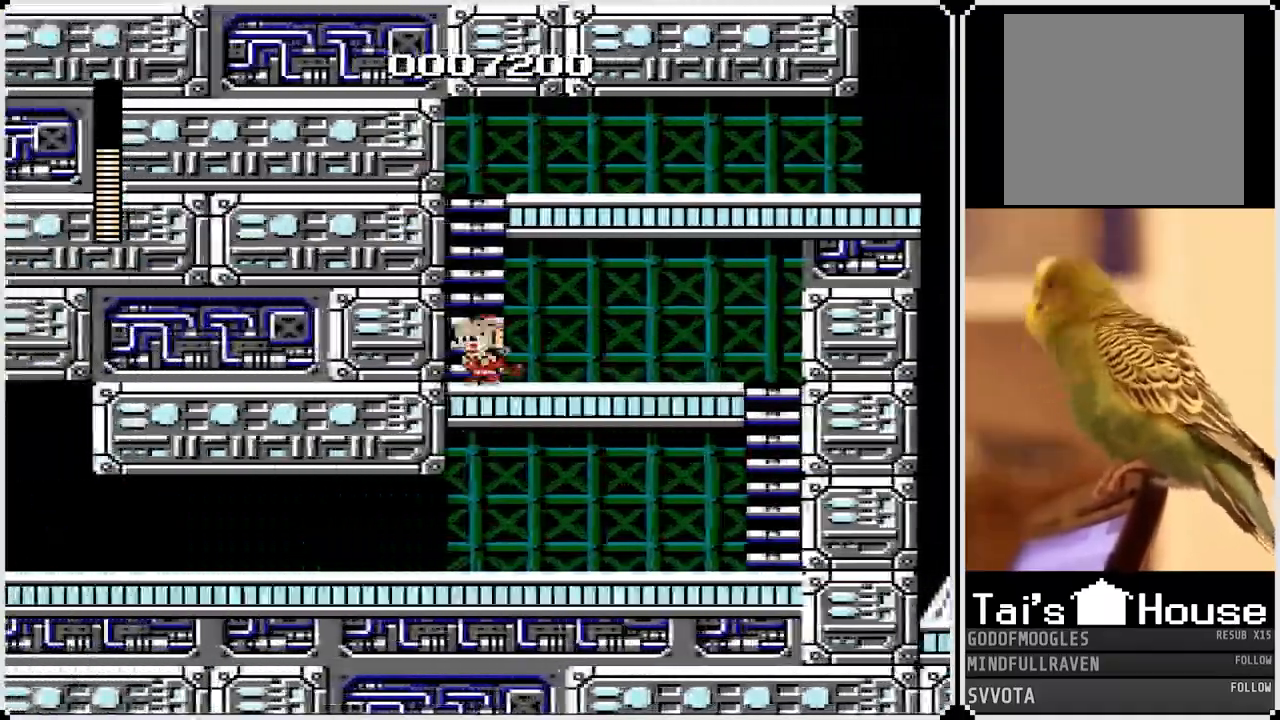
{"buttons": ["DPAD_RIGHT"], "left_stick": "center", "right_stick": "center", "events": [[17, "CROSS", "down"], [50, "DPAD_LEFT", "up"], [267, "DPAD_UP", "down"], [417, "DPAD_RIGHT", "down"], [433, "CROSS", "up"], [467, "DPAD_UP", "up"]]}
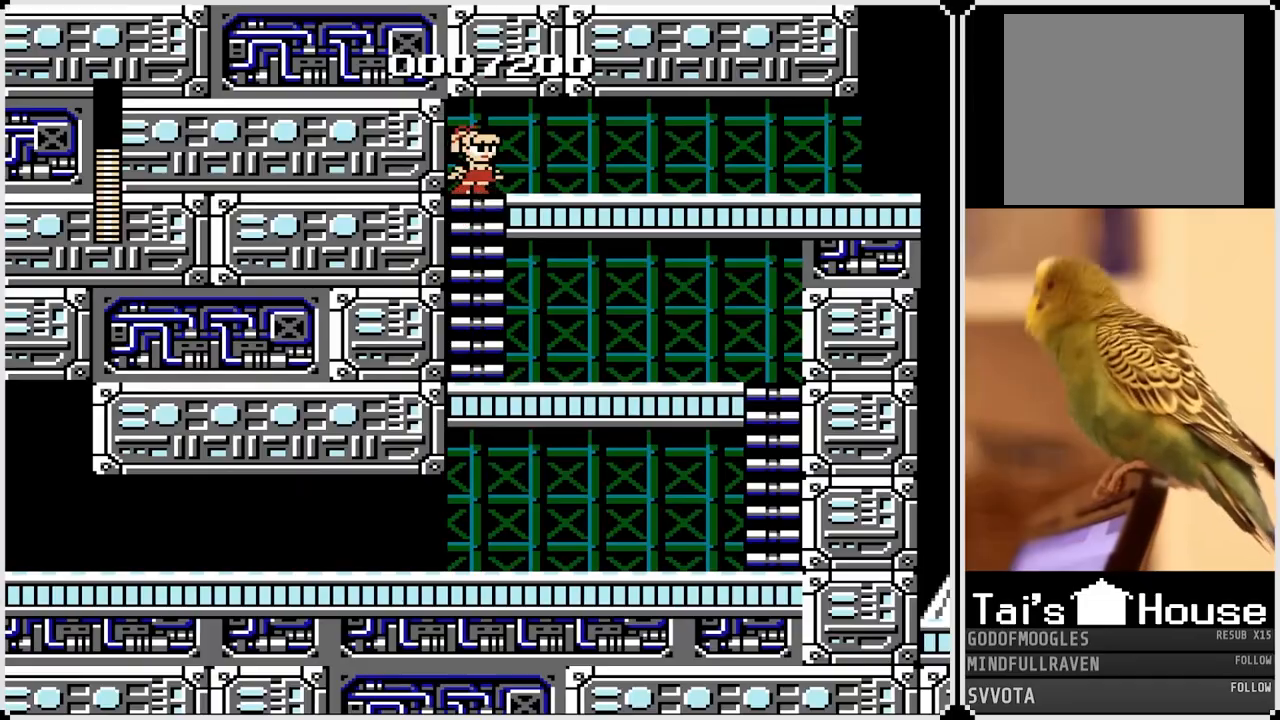
{"buttons": ["DPAD_RIGHT"], "left_stick": "center", "right_stick": "center", "events": [[67, "CROSS", "down"], [200, "CROSS", "up"]]}
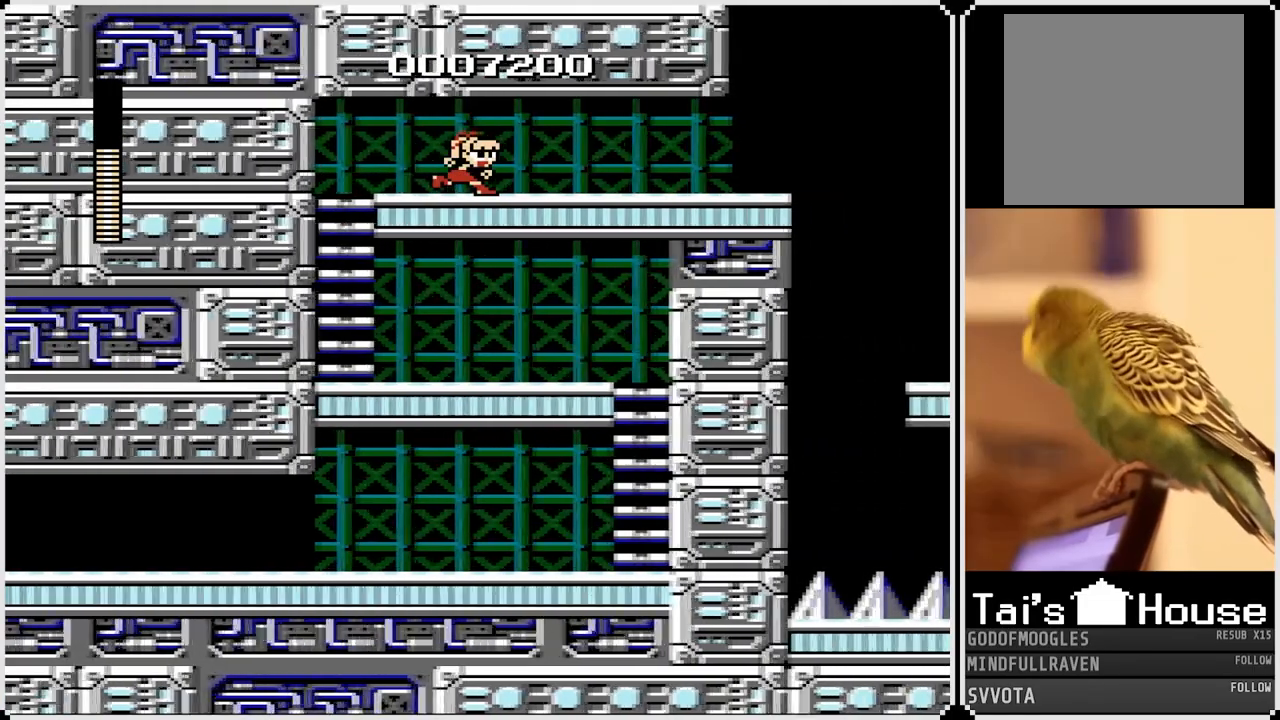
{"buttons": ["DPAD_RIGHT"], "left_stick": "center", "right_stick": "center", "events": []}
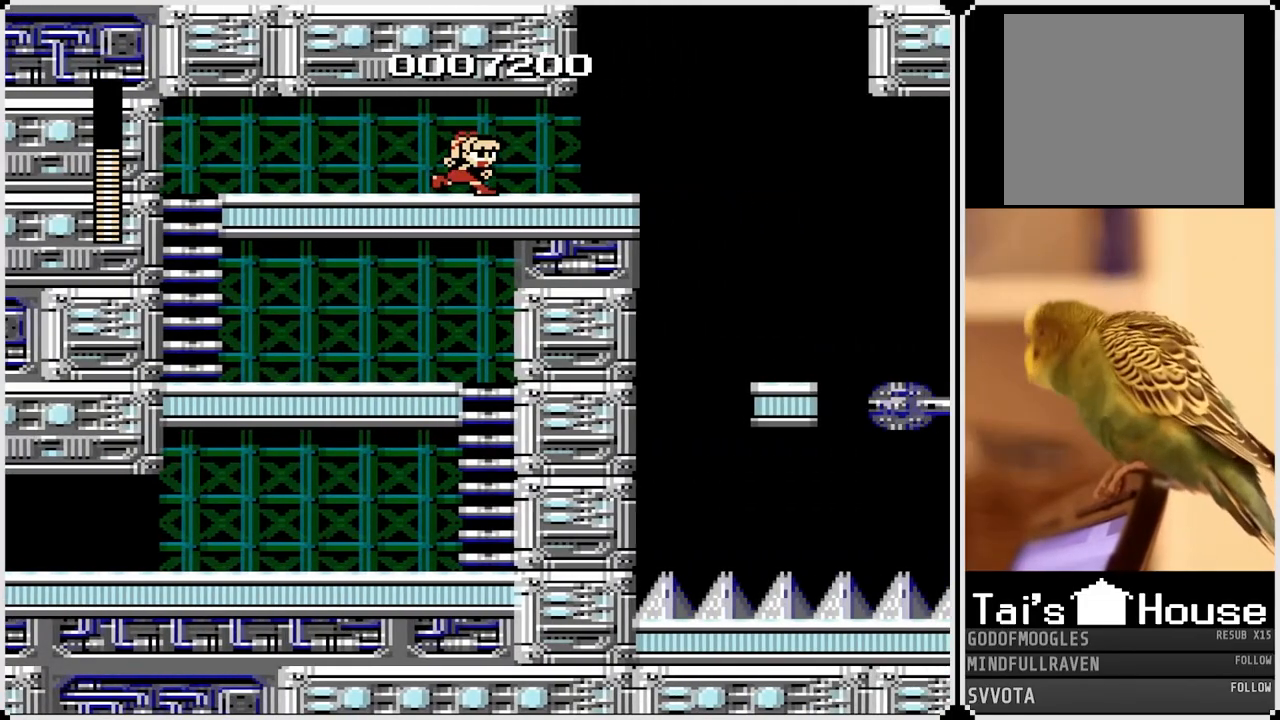
{"buttons": ["CROSS", "DPAD_RIGHT"], "left_stick": "center", "right_stick": "center", "events": [[417, "CROSS", "down"]]}
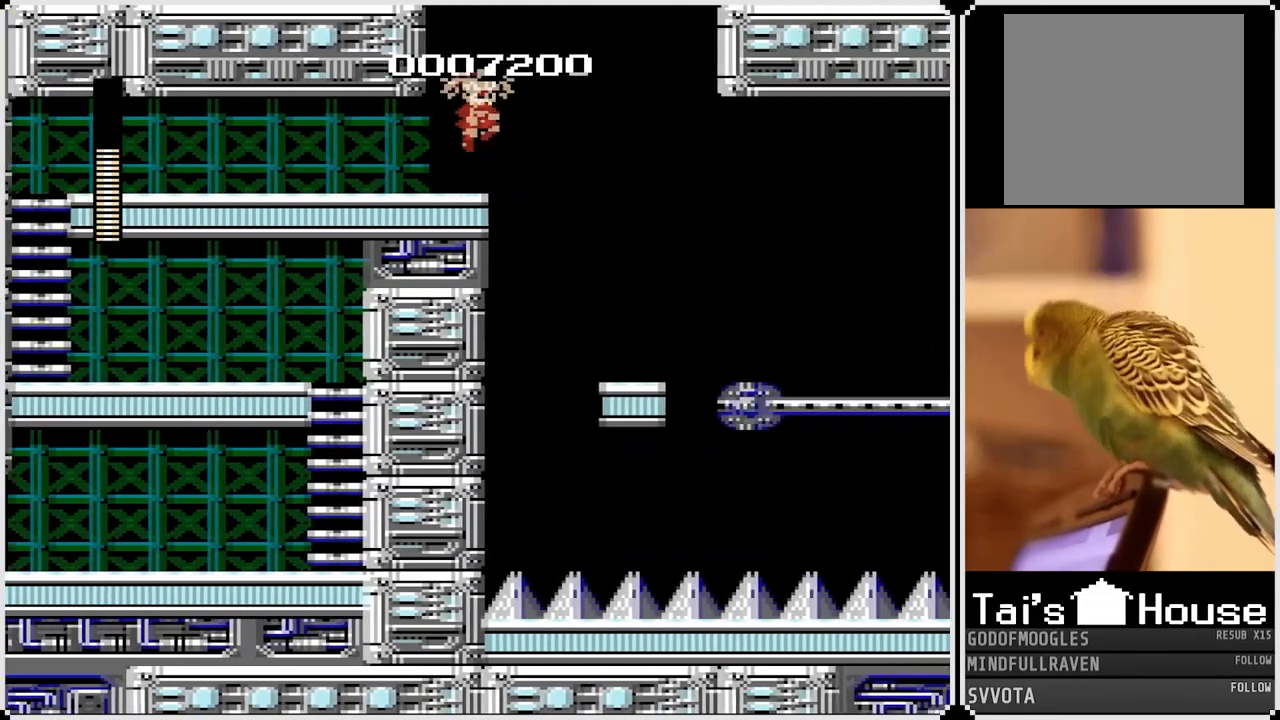
{"buttons": ["DPAD_RIGHT"], "left_stick": "center", "right_stick": "center", "events": [[167, "CROSS", "up"]]}
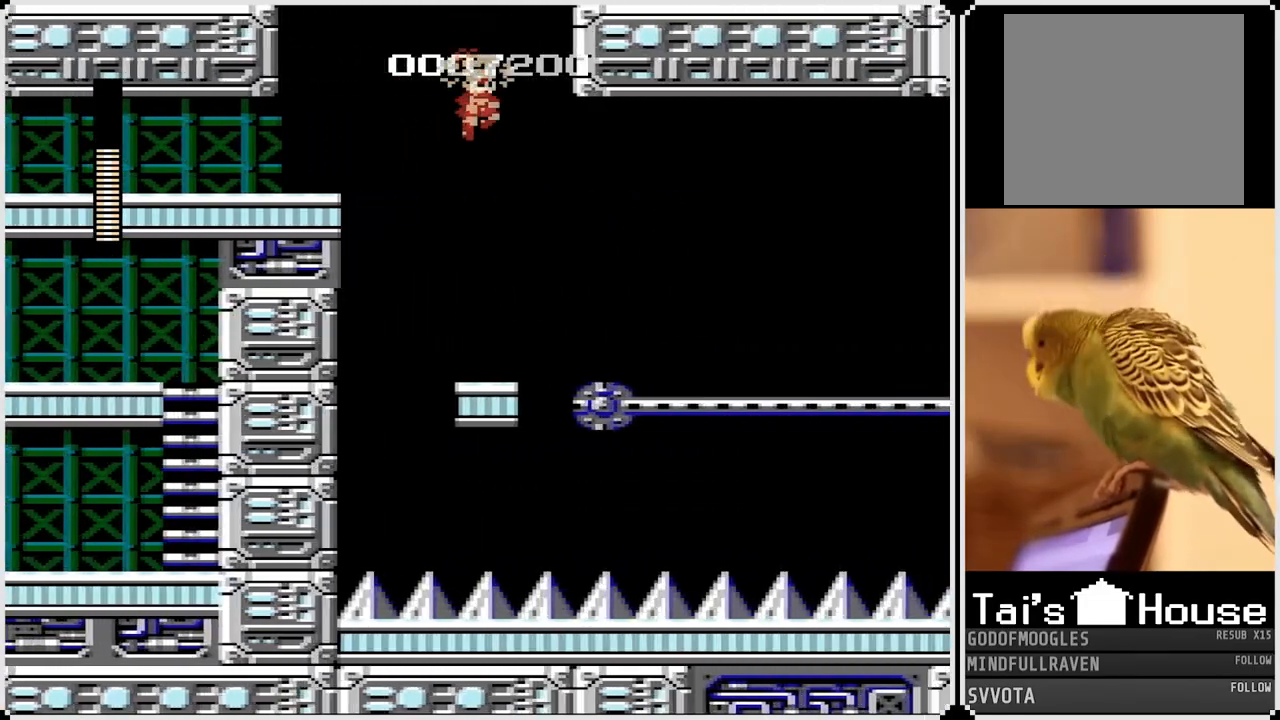
{"buttons": [], "left_stick": "center", "right_stick": "center", "events": [[17, "DPAD_RIGHT", "up"], [383, "CROSS", "down"], [500, "CROSS", "up"]]}
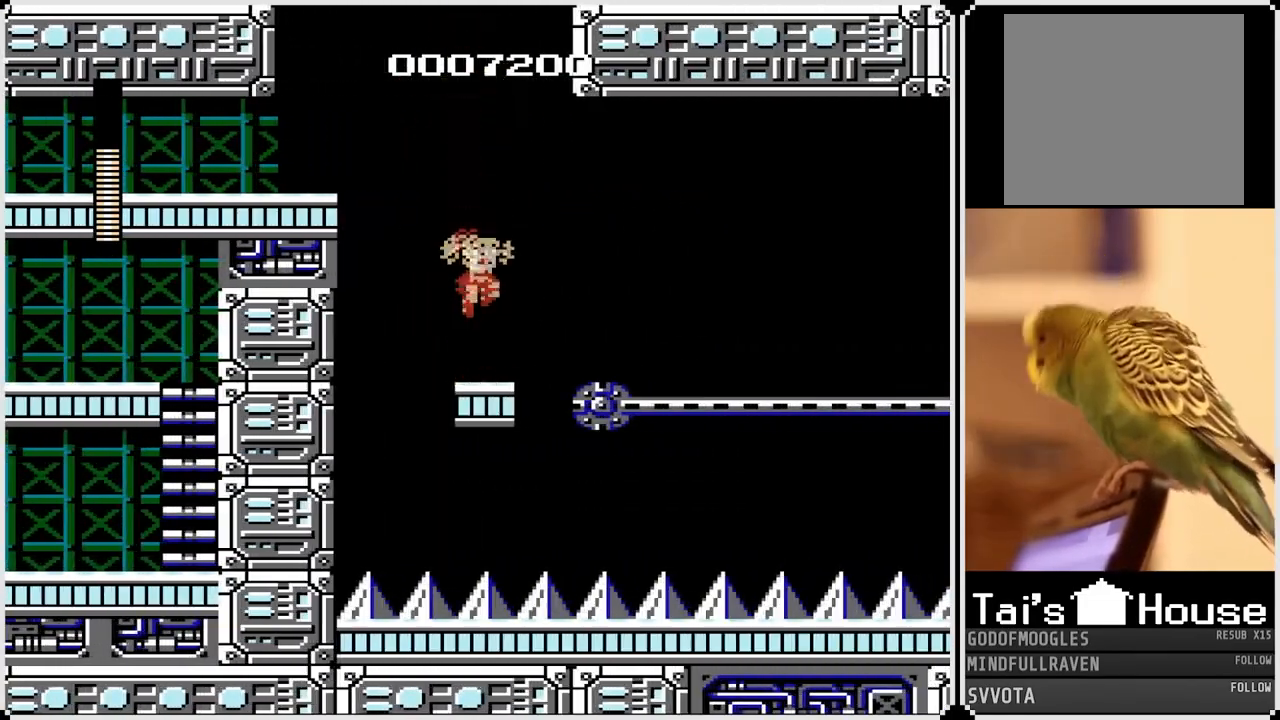
{"buttons": ["CROSS"], "left_stick": "center", "right_stick": "center", "events": [[67, "DPAD_RIGHT", "down"], [167, "DPAD_RIGHT", "up"], [483, "CROSS", "down"]]}
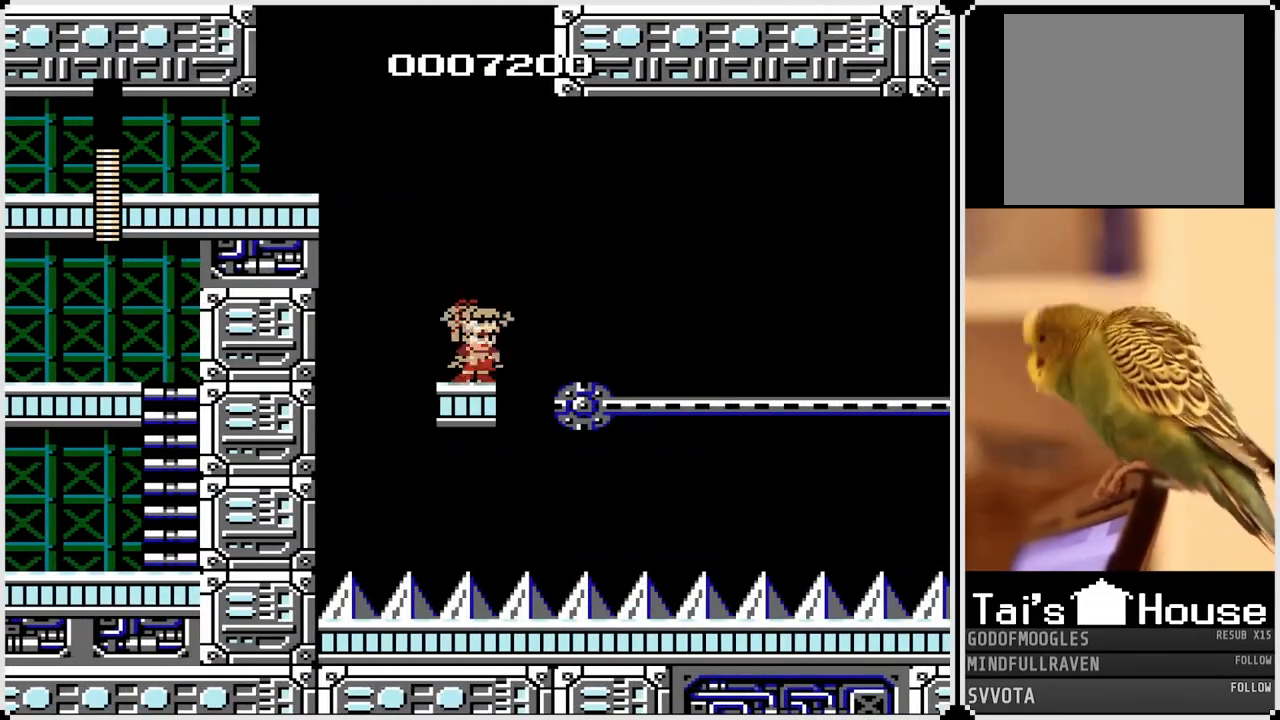
{"buttons": ["SQUARE"], "left_stick": "center", "right_stick": "center", "events": [[100, "CROSS", "up"], [433, "SQUARE", "down"]]}
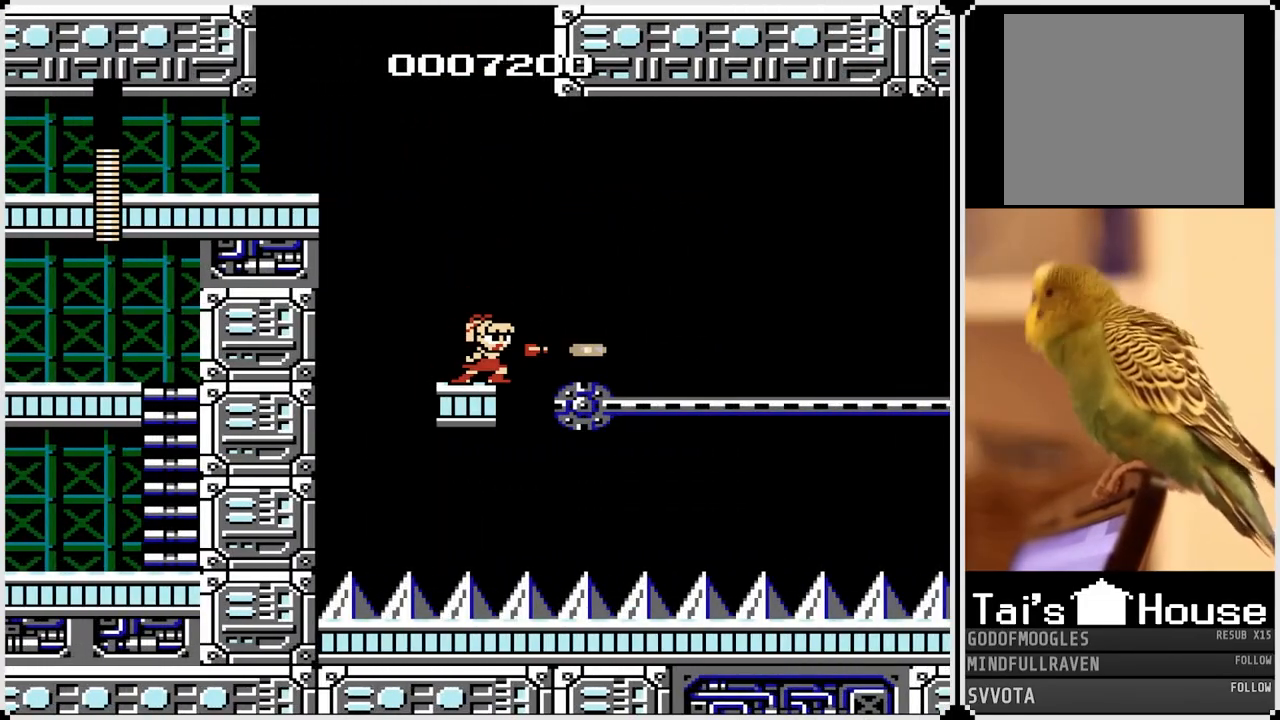
{"buttons": [], "left_stick": "center", "right_stick": "center", "events": [[33, "SQUARE", "up"], [283, "SQUARE", "down"], [383, "SQUARE", "up"]]}
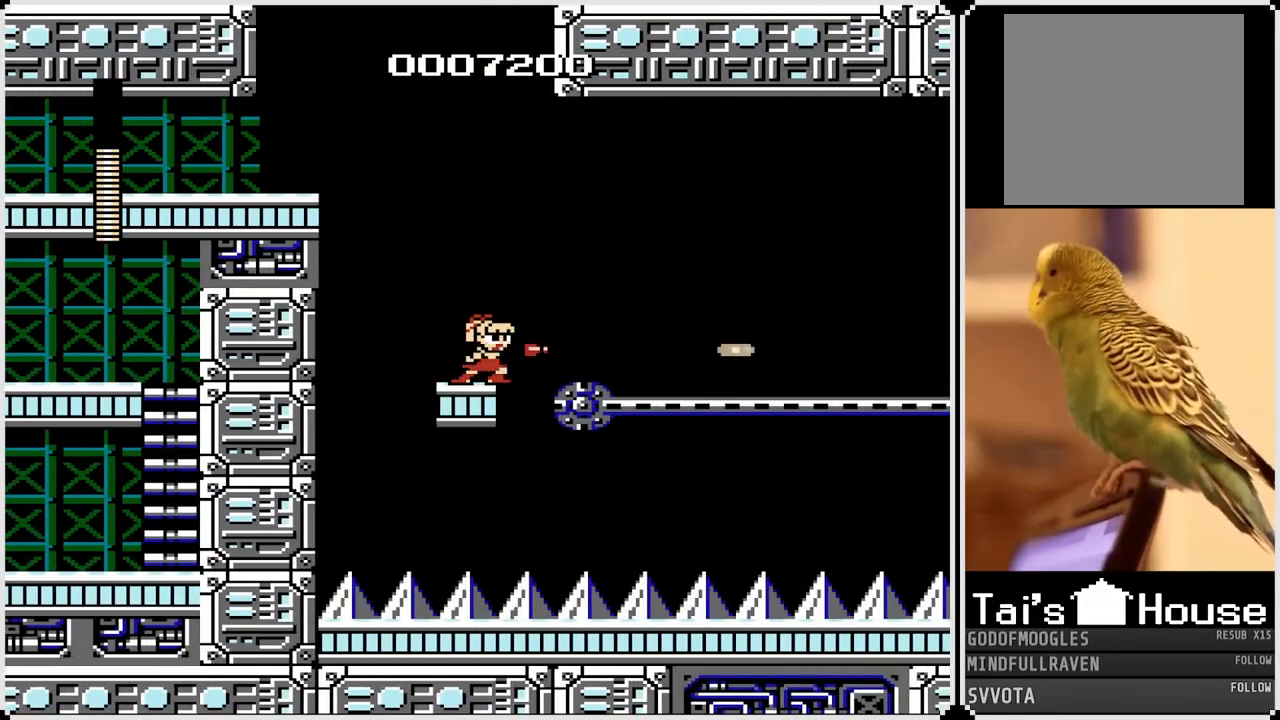
{"buttons": ["SQUARE"], "left_stick": "center", "right_stick": "center", "events": [[117, "SQUARE", "down"], [217, "SQUARE", "up"], [467, "SQUARE", "down"]]}
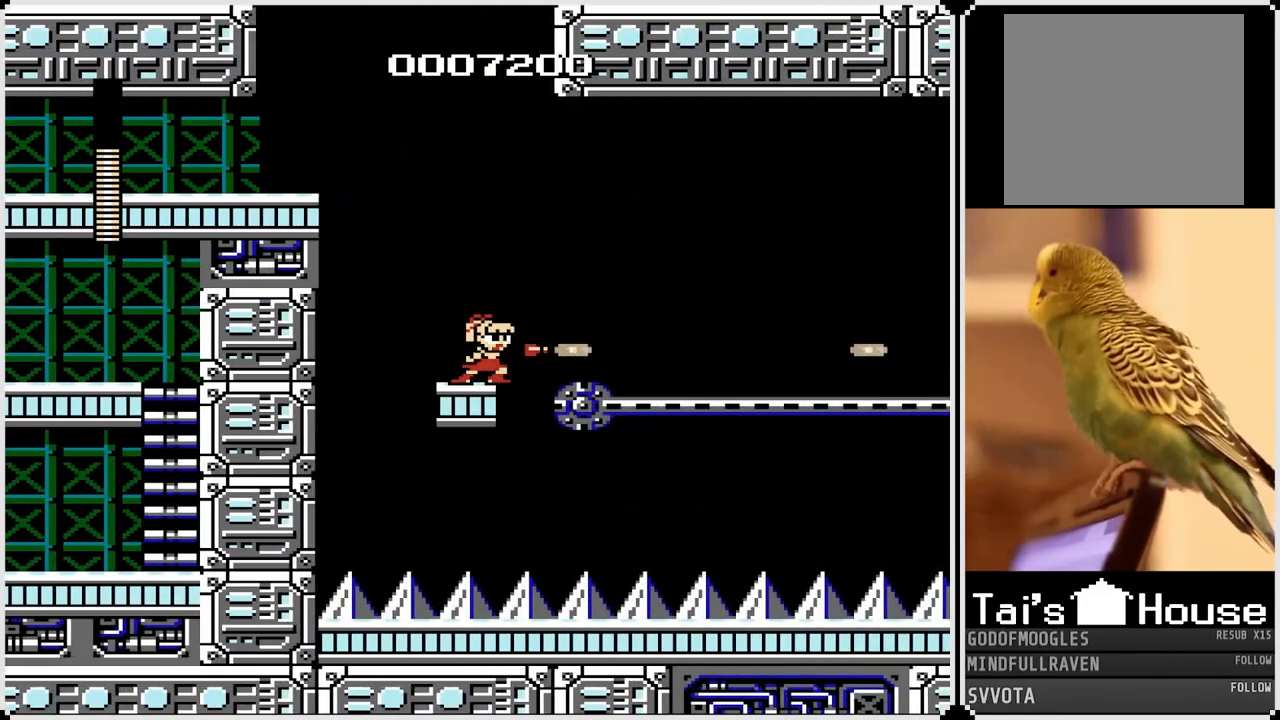
{"buttons": ["SQUARE"], "left_stick": "center", "right_stick": "center", "events": [[50, "SQUARE", "up"], [283, "SQUARE", "down"], [400, "SQUARE", "up"], [467, "SQUARE", "down"]]}